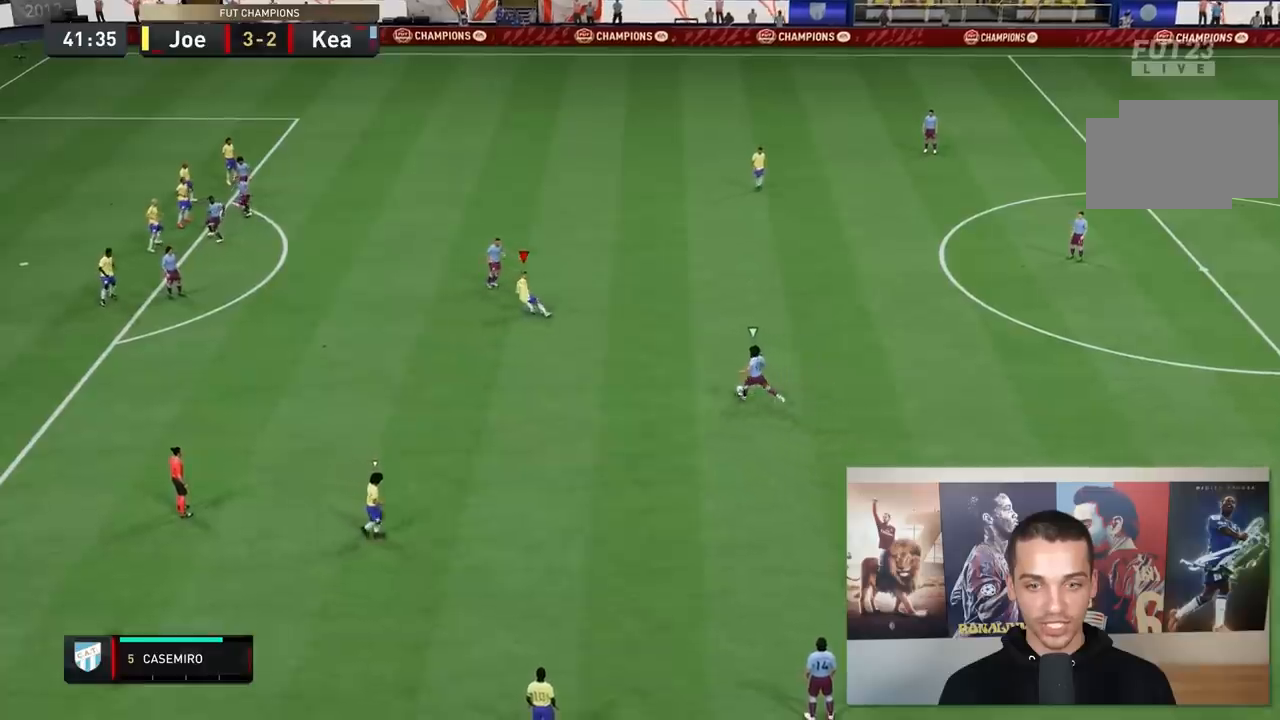
Gameplay with a controller (Xbox layout); each line is a JSON object with the inputs held at the frame after it. "events" lists button and stick changes between this image and that frame as [ms after this image, input, new state], when the widget could be followed in between. Not read: L3 R3.
{"buttons": ["L2"], "left_stick": "right", "right_stick": "center", "events": [[50, "left_stick", "down"], [383, "left_stick", "down-right"], [483, "left_stick", "right"]]}
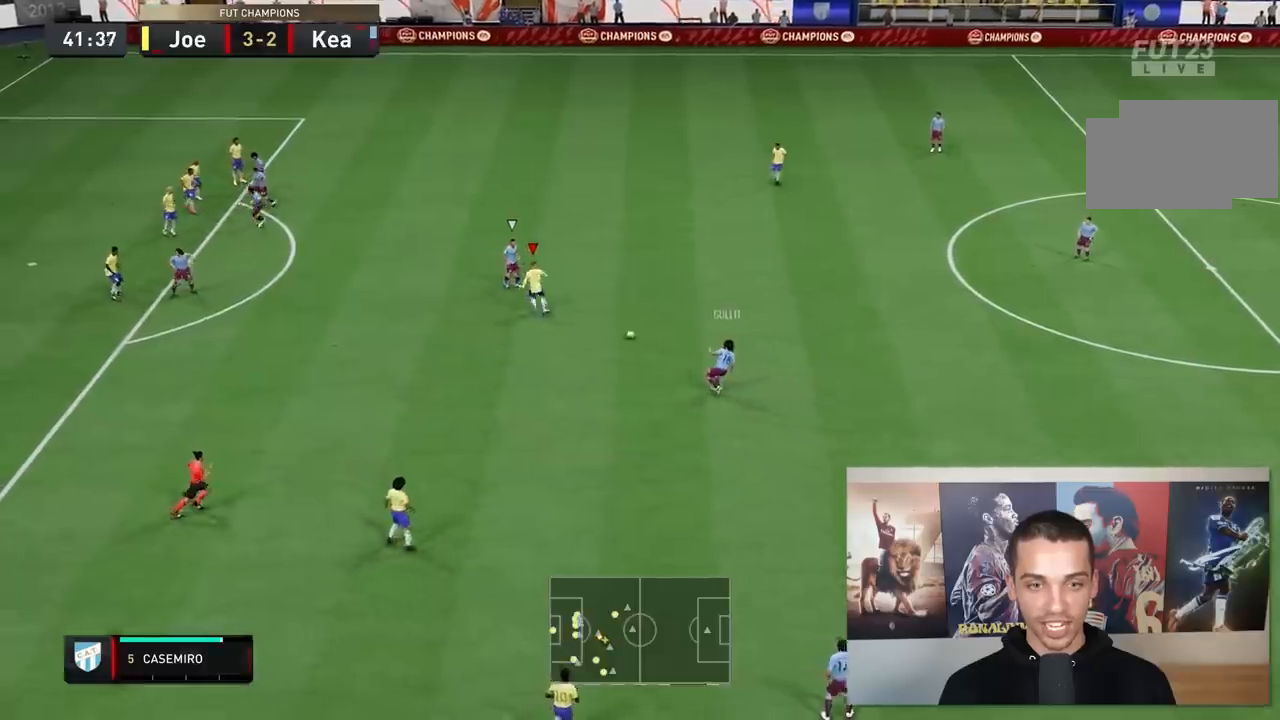
{"buttons": ["A"], "left_stick": "right", "right_stick": "center", "events": [[100, "left_stick", "up-right"], [250, "left_stick", "right"], [267, "L2", "up"], [450, "A", "down"]]}
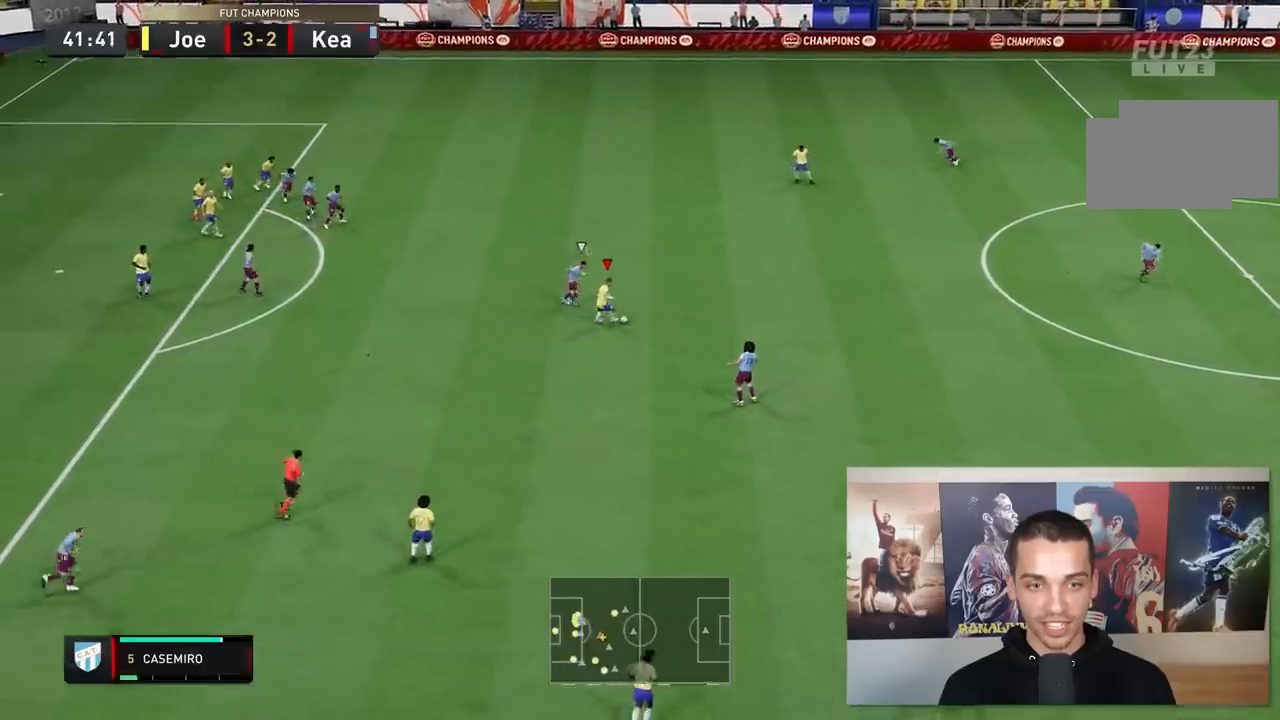
{"buttons": [], "left_stick": "up-right", "right_stick": "center", "events": [[17, "left_stick", "up-right"], [117, "A", "up"]]}
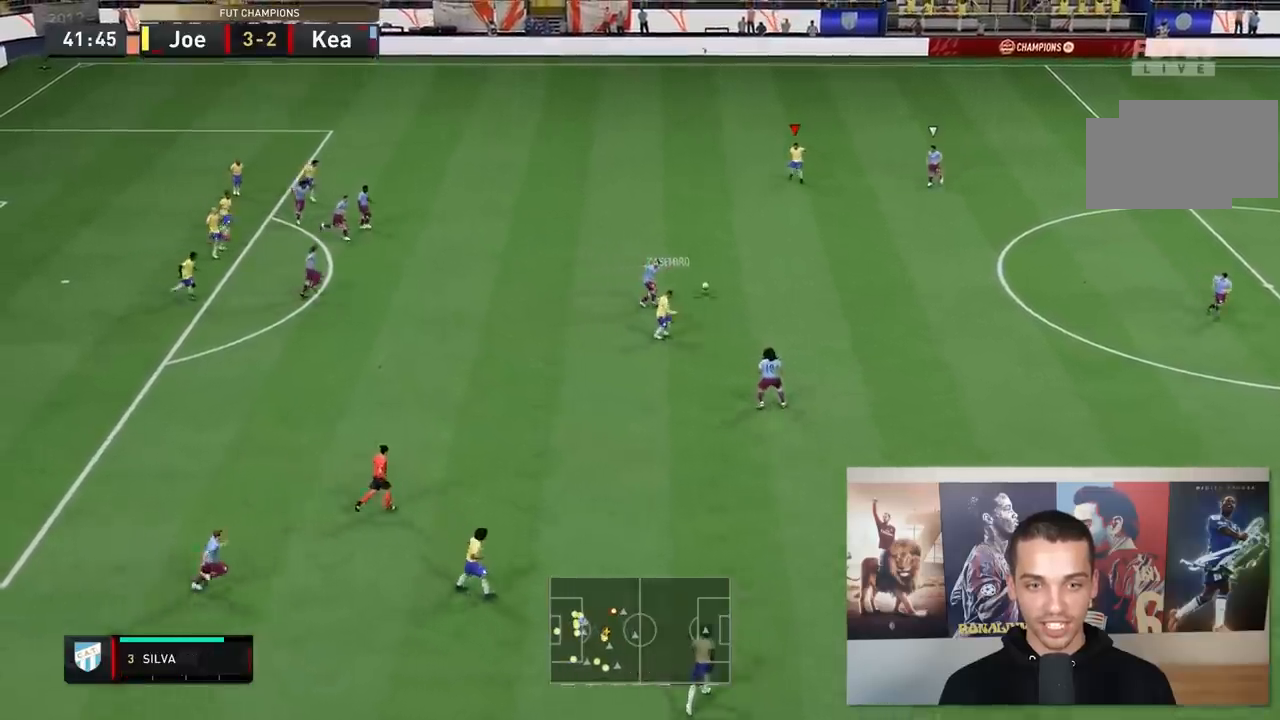
{"buttons": [], "left_stick": "down", "right_stick": "center", "events": [[133, "left_stick", "down-right"], [200, "left_stick", "down"]]}
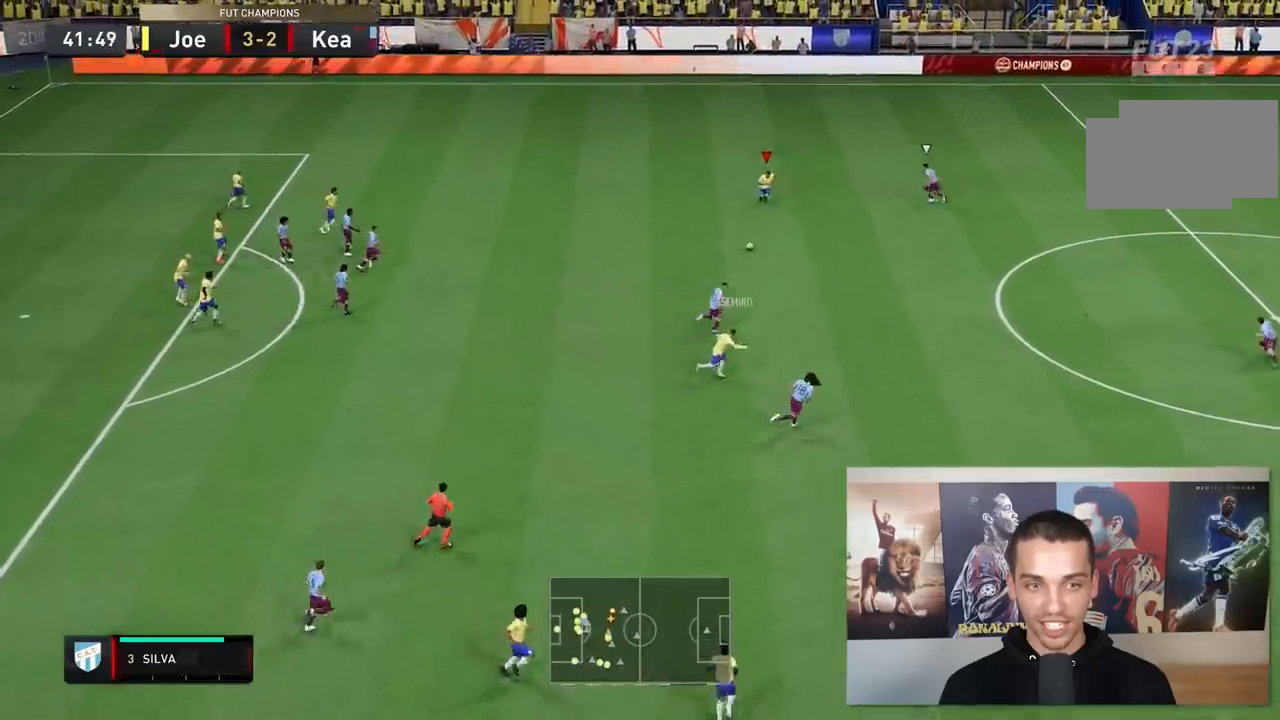
{"buttons": [], "left_stick": "down-left", "right_stick": "center", "events": [[433, "left_stick", "down-left"]]}
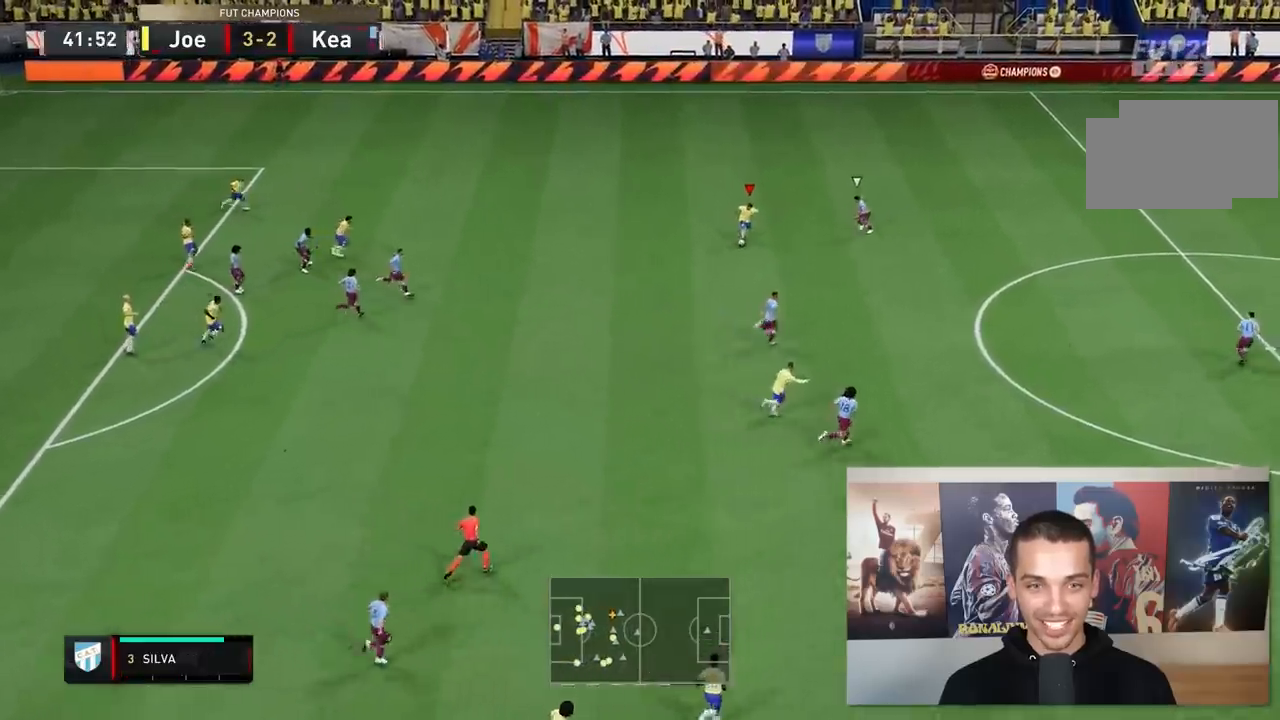
{"buttons": ["A", "L1"], "left_stick": "down-left", "right_stick": "center", "events": [[433, "A", "down"], [433, "L1", "down"]]}
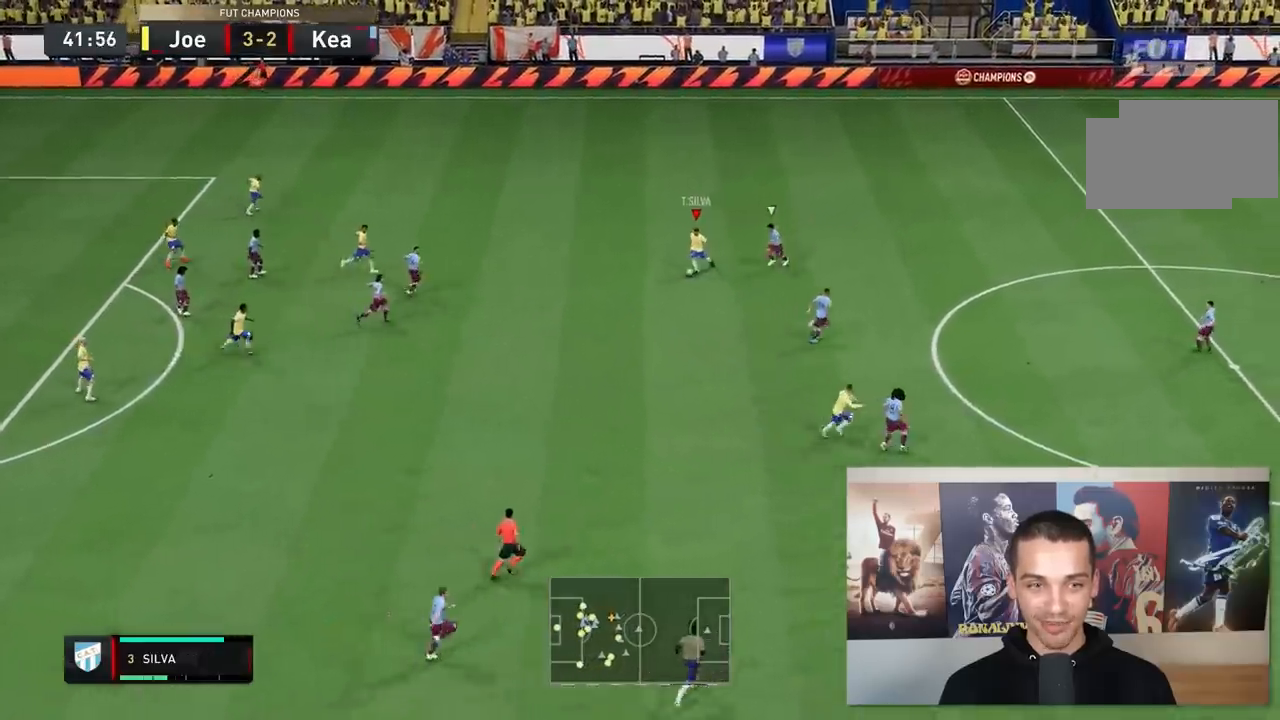
{"buttons": [], "left_stick": "down-left", "right_stick": "center", "events": [[67, "L1", "up"], [100, "A", "up"]]}
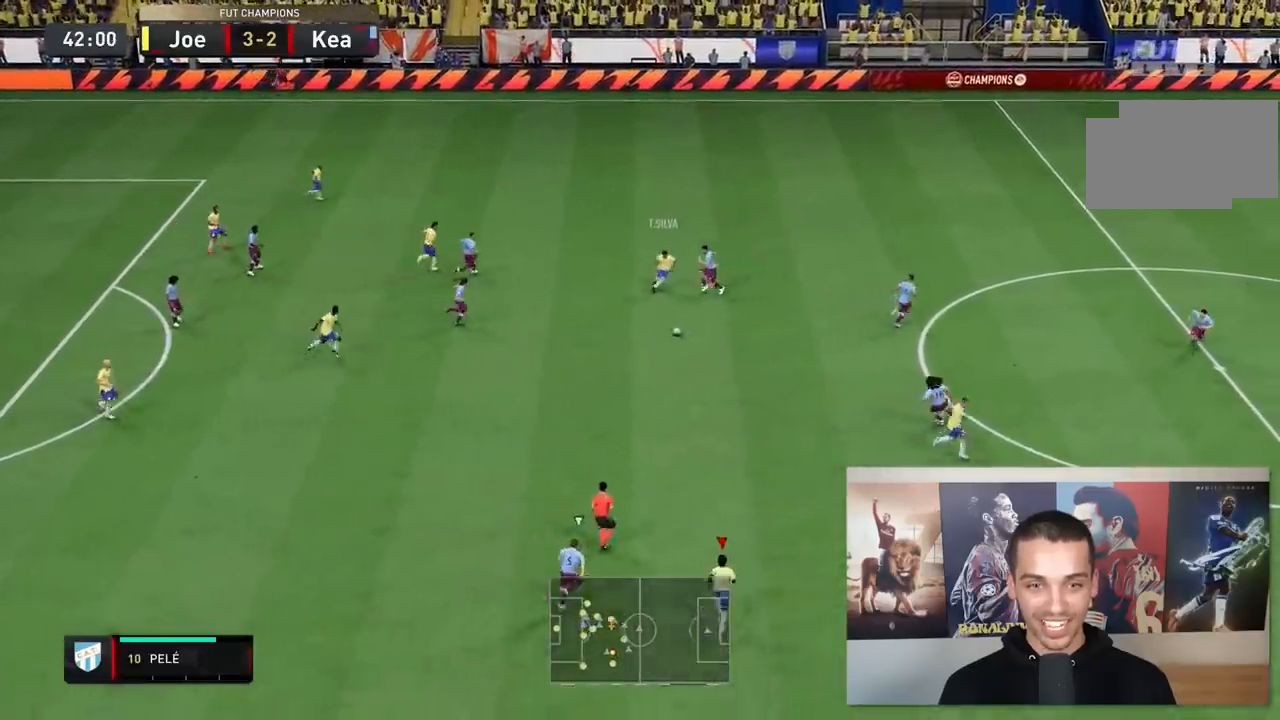
{"buttons": [], "left_stick": "up", "right_stick": "center", "events": [[250, "left_stick", "down-right"], [350, "left_stick", "up"]]}
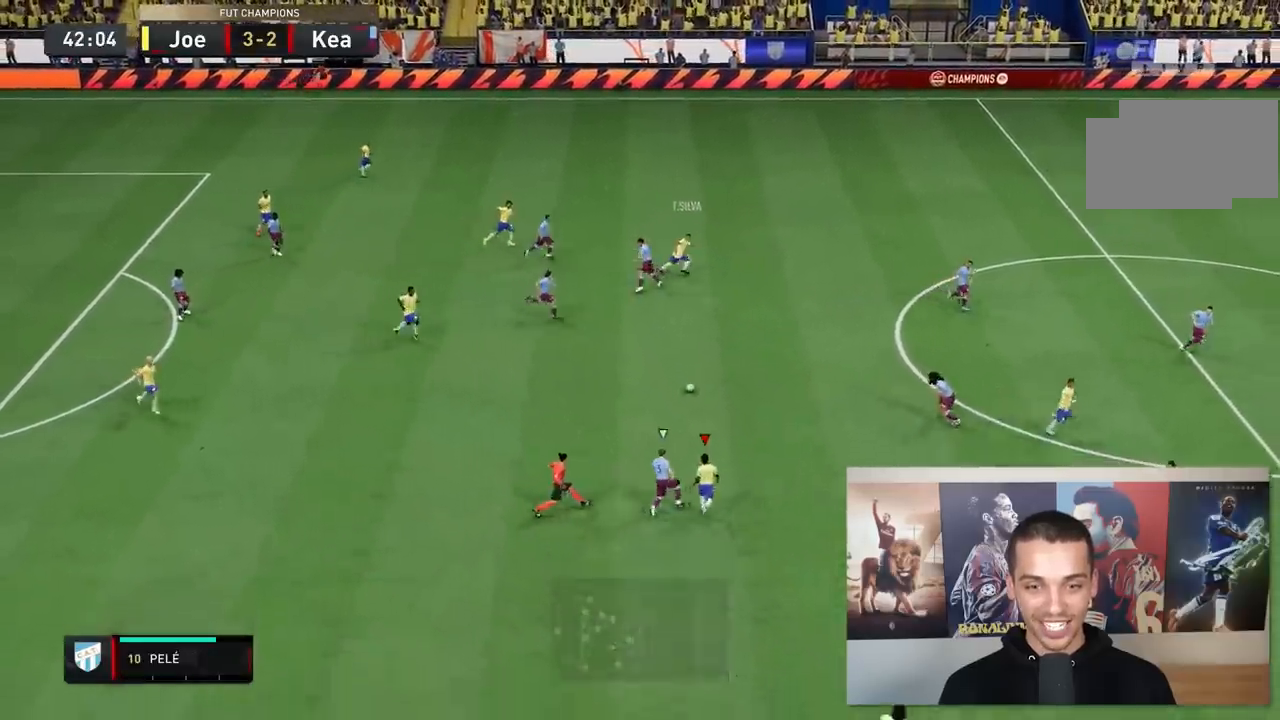
{"buttons": ["R2"], "left_stick": "up", "right_stick": "center", "events": [[50, "R2", "down"]]}
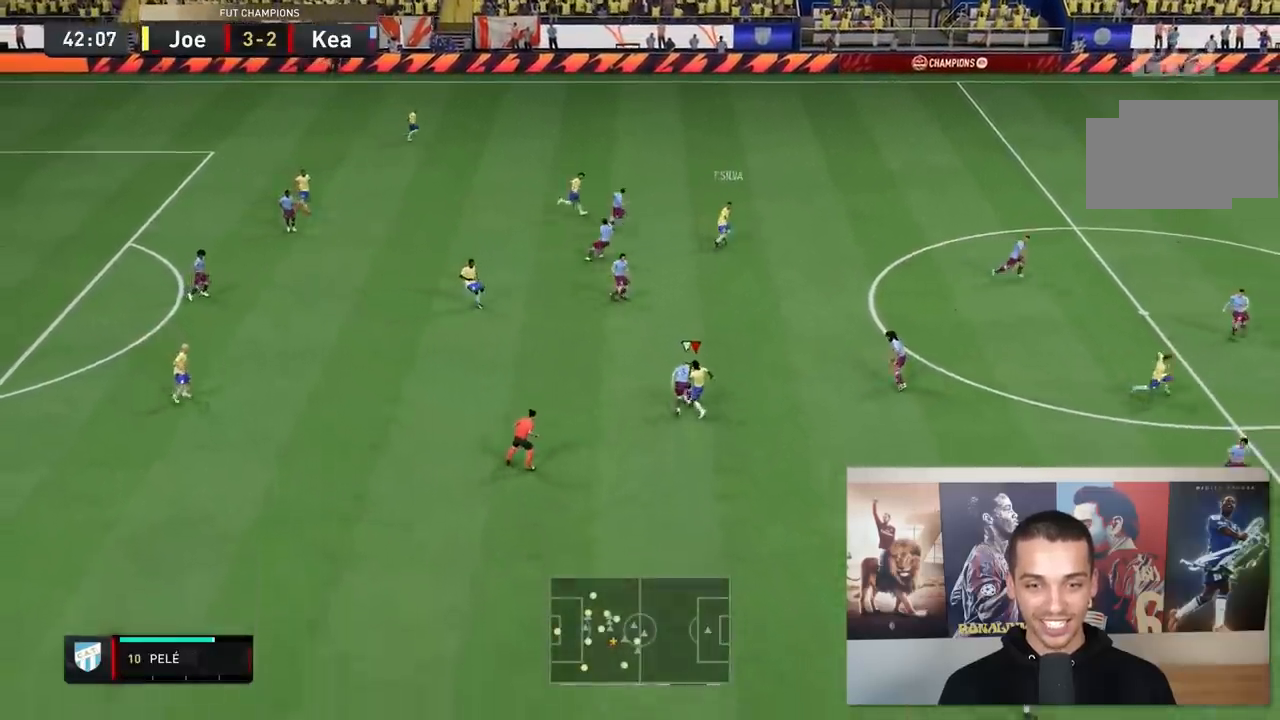
{"buttons": [], "left_stick": "up-right", "right_stick": "right", "events": [[83, "left_stick", "up-right"], [100, "R2", "up"], [500, "right_stick", "right"]]}
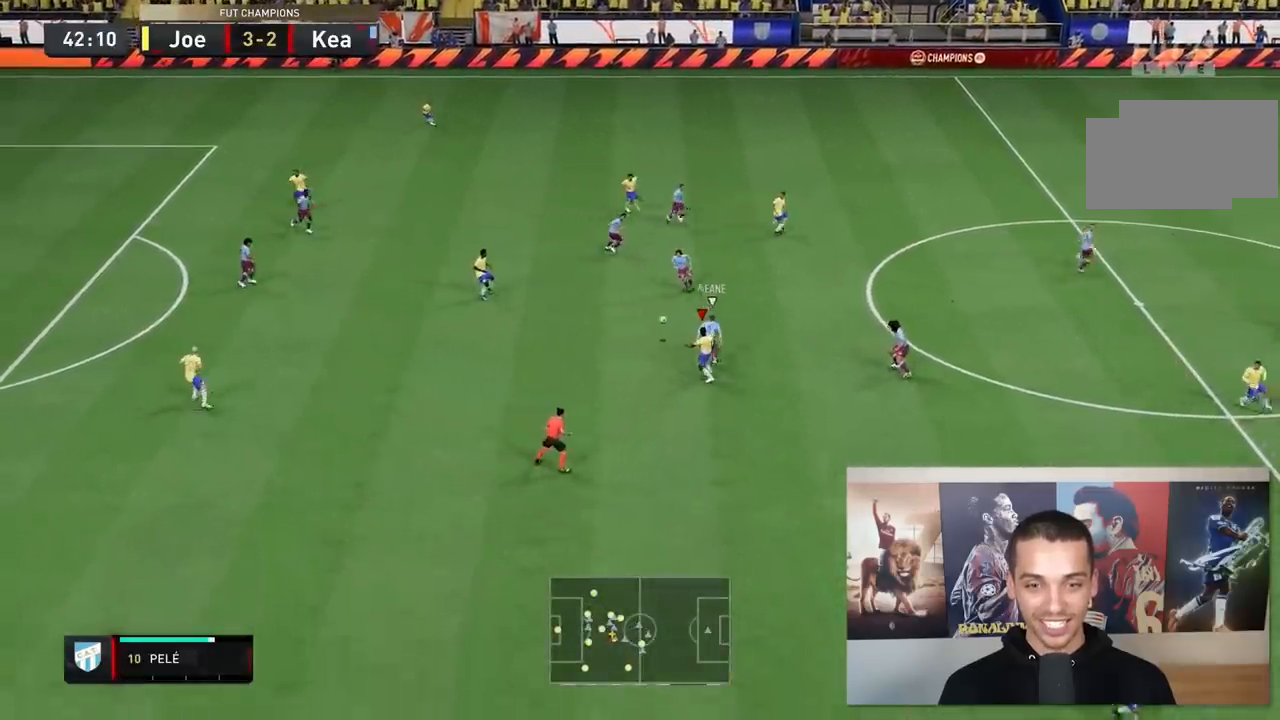
{"buttons": ["R2"], "left_stick": "right", "right_stick": "center", "events": [[300, "L1", "down"], [300, "right_stick", "center"], [333, "left_stick", "right"], [433, "L1", "up"], [450, "R2", "down"]]}
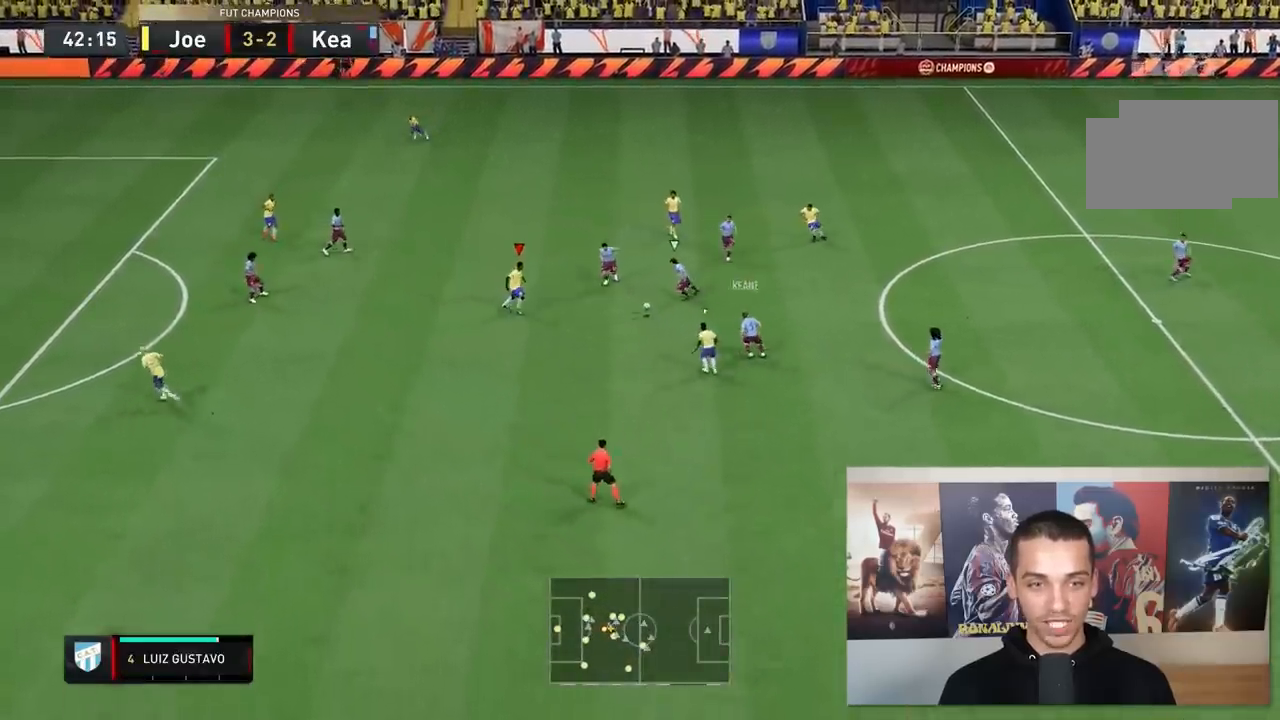
{"buttons": ["L2", "R2"], "left_stick": "up", "right_stick": "center"}
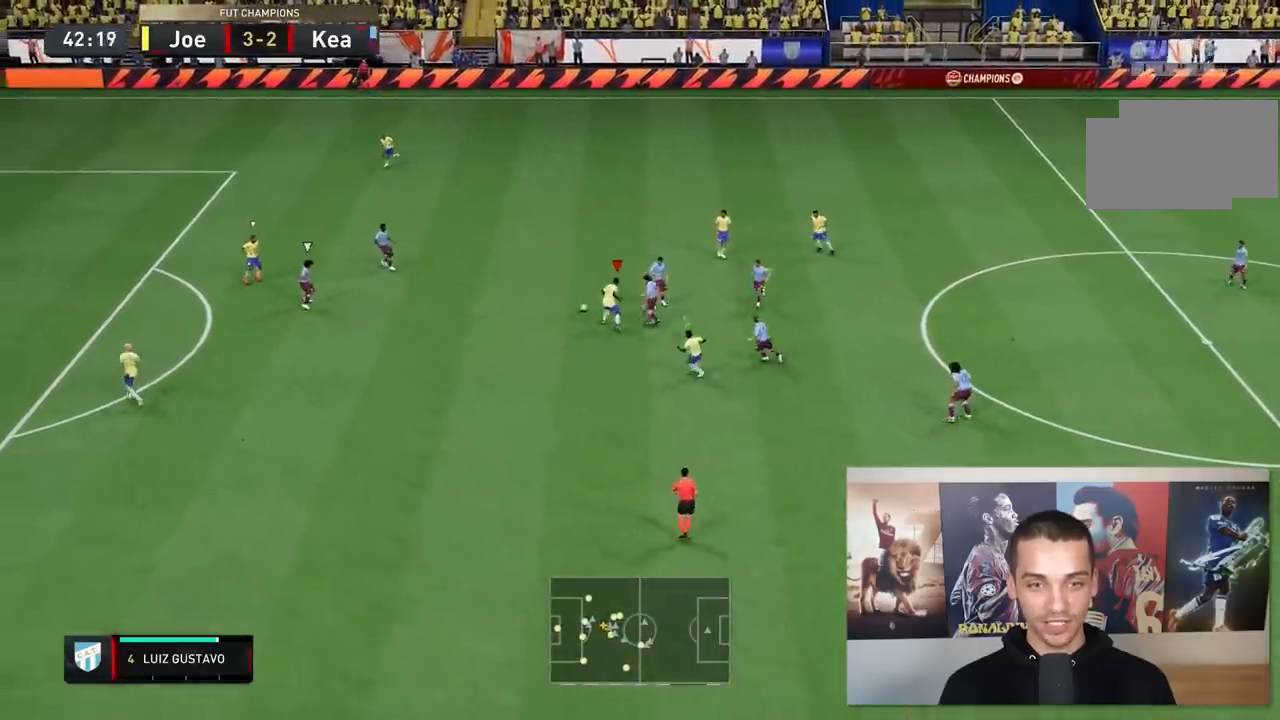
{"buttons": ["L1", "R2"], "left_stick": "up-left", "right_stick": "center"}
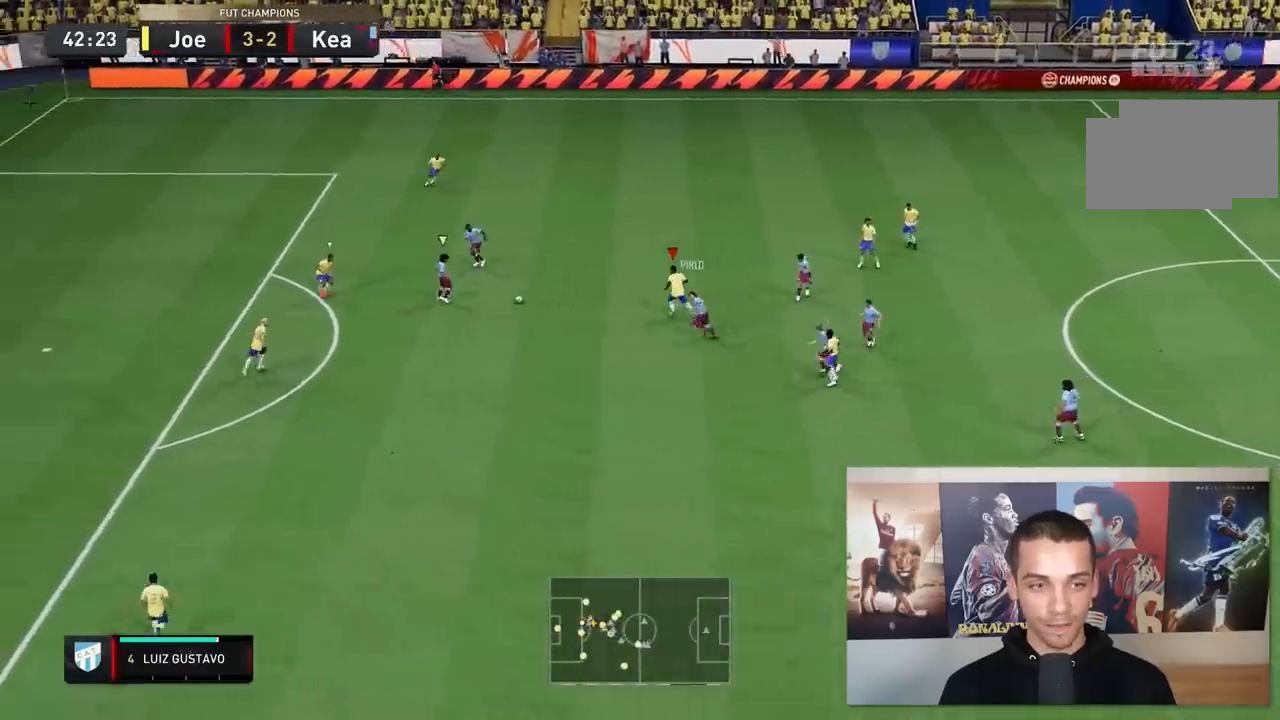
{"buttons": ["L2", "R2"], "left_stick": "up", "right_stick": "center"}
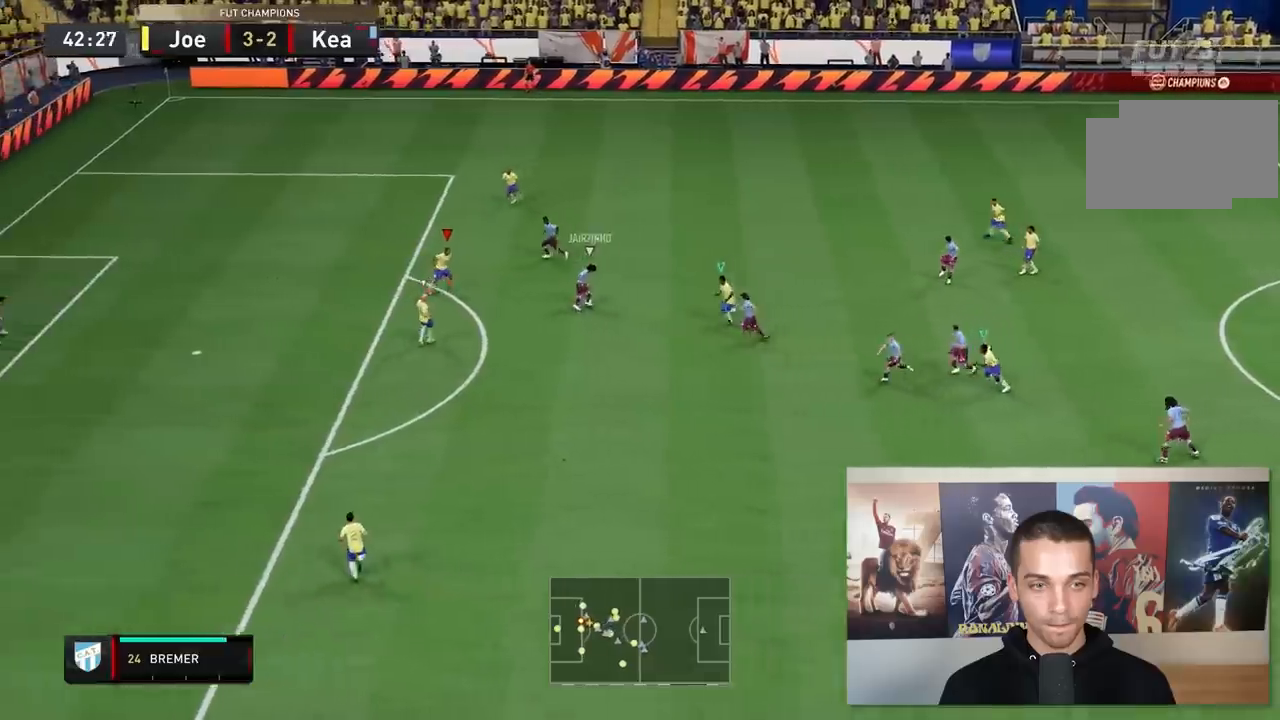
{"buttons": ["L2", "R2"], "left_stick": "up-left", "right_stick": "center", "events": [[200, "left_stick", "up-left"]]}
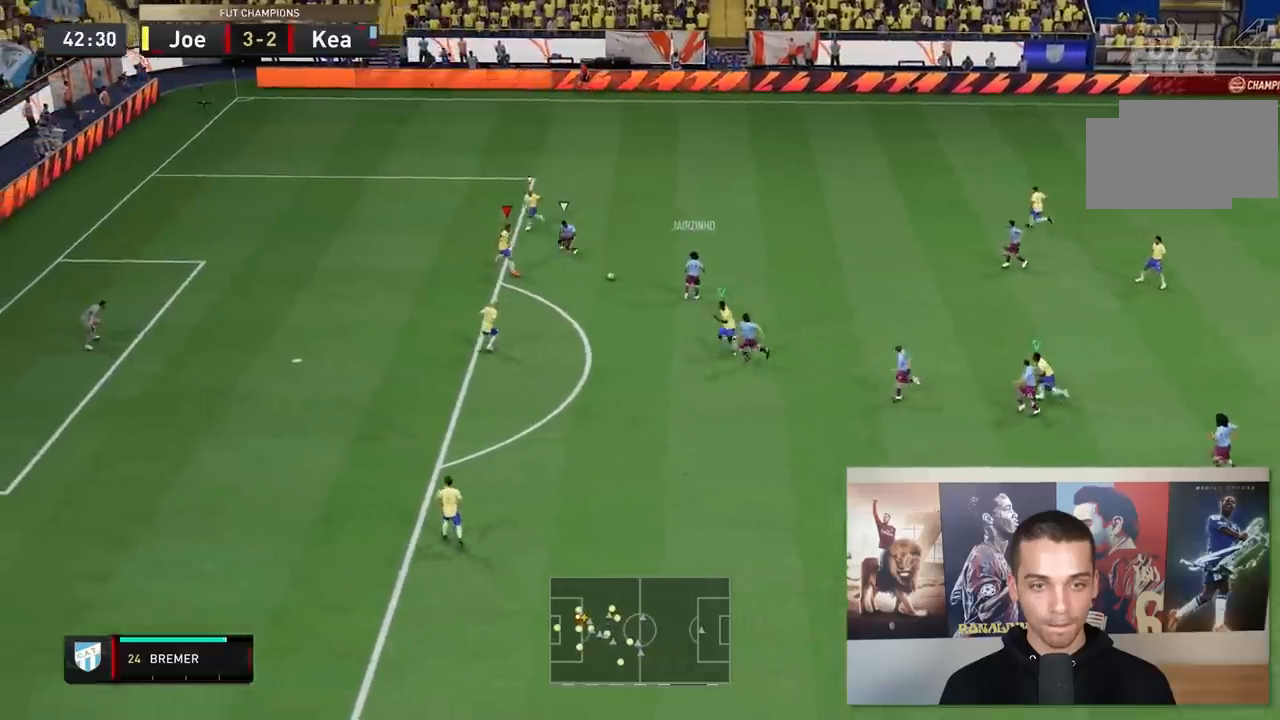
{"buttons": ["L2", "R2"], "left_stick": "up-right", "right_stick": "center", "events": [[150, "left_stick", "left"], [350, "left_stick", "up-right"]]}
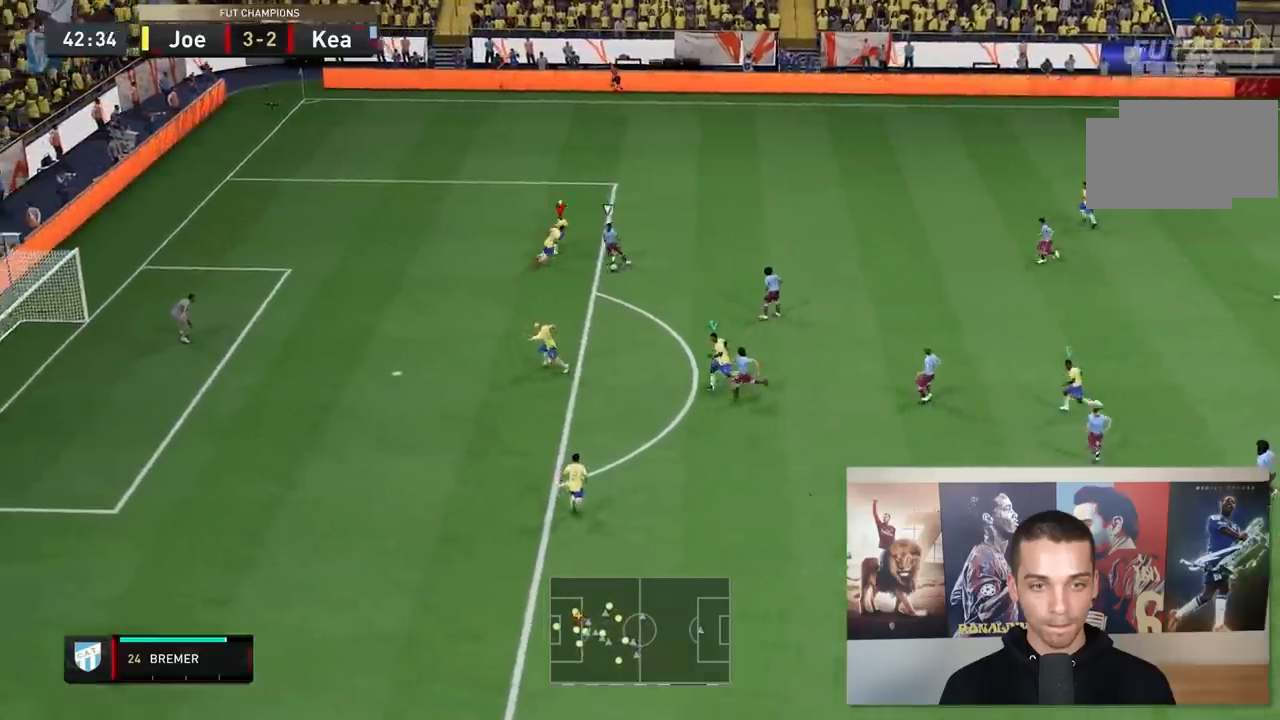
{"buttons": ["L2", "R1", "R2"], "left_stick": "down-left", "right_stick": "center", "events": [[50, "left_stick", "right"], [167, "left_stick", "down-right"], [333, "left_stick", "down"], [433, "left_stick", "down-left"], [467, "R1", "down"]]}
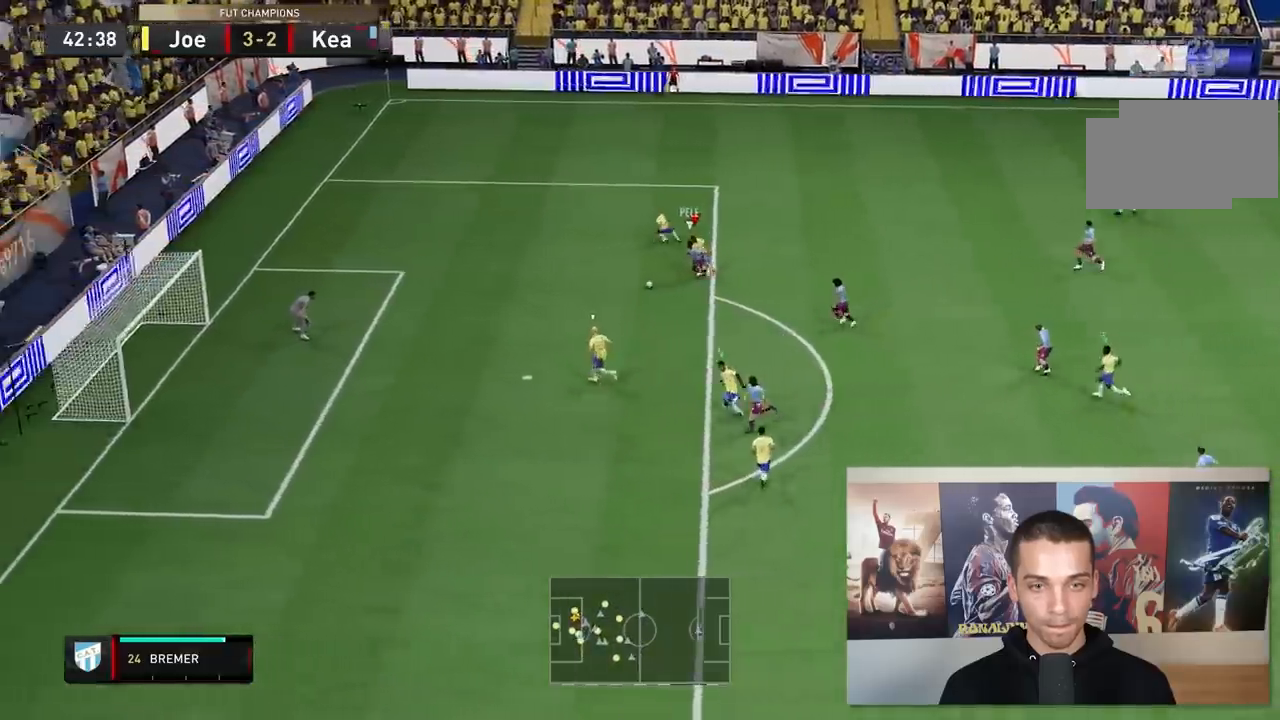
{"buttons": ["L2", "R2"], "left_stick": "left", "right_stick": "center", "events": [[233, "left_stick", "left"], [250, "R1", "up"]]}